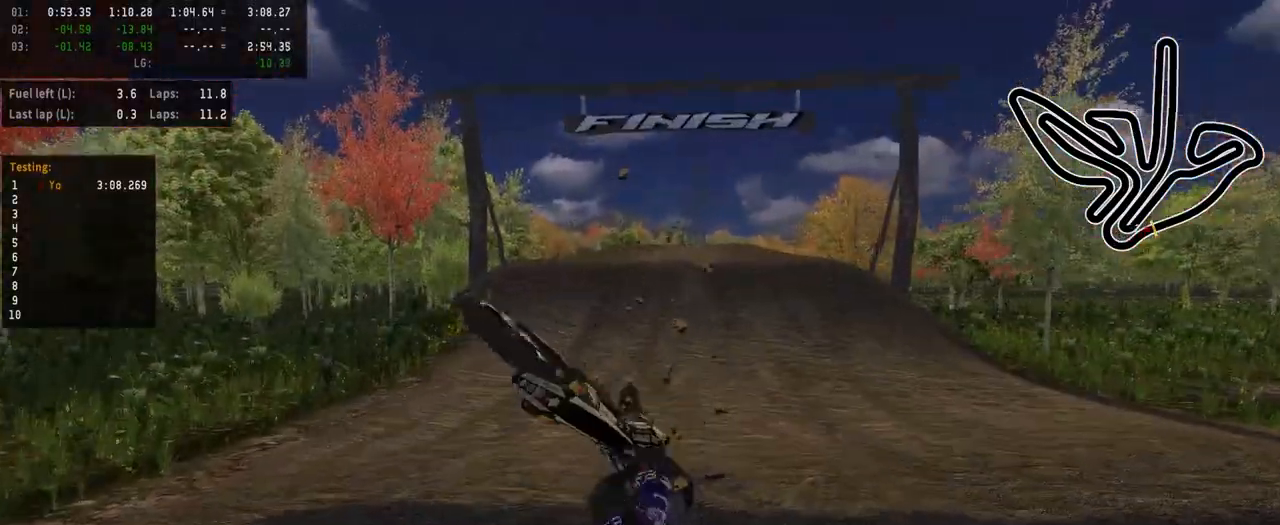
Gameplay with a controller (PlayStation layout); each line is a JSON object with the inputs held at the frame after it. "events" lists button and stick changes between this image and that frame as [ms after this image, input, new state], when the widget could be followed in between. Not read: R2.
{"buttons": [], "left_stick": "center", "right_stick": "center", "events": []}
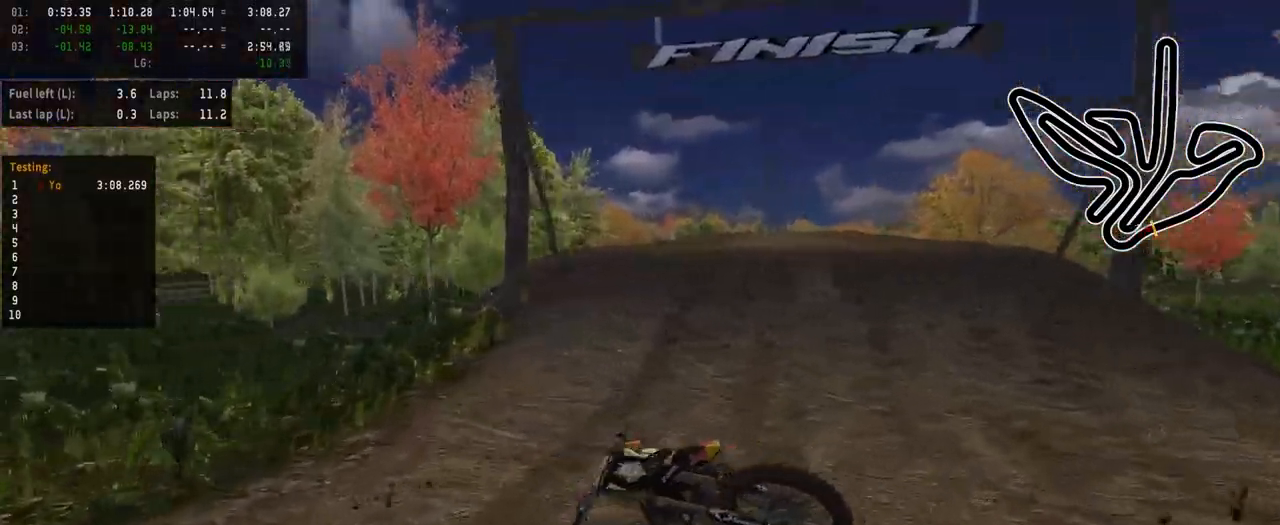
{"buttons": [], "left_stick": "center", "right_stick": "center", "events": []}
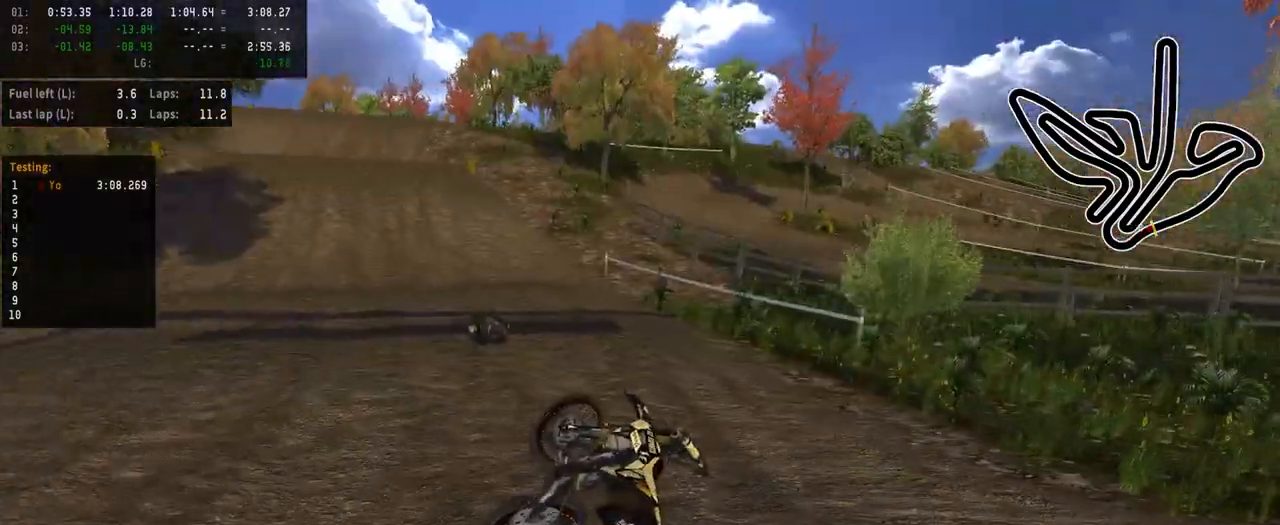
{"buttons": [], "left_stick": "center", "right_stick": "center", "events": [[100, "SELECT", "down"], [183, "SELECT", "up"], [333, "SQUARE", "down"], [467, "SQUARE", "up"]]}
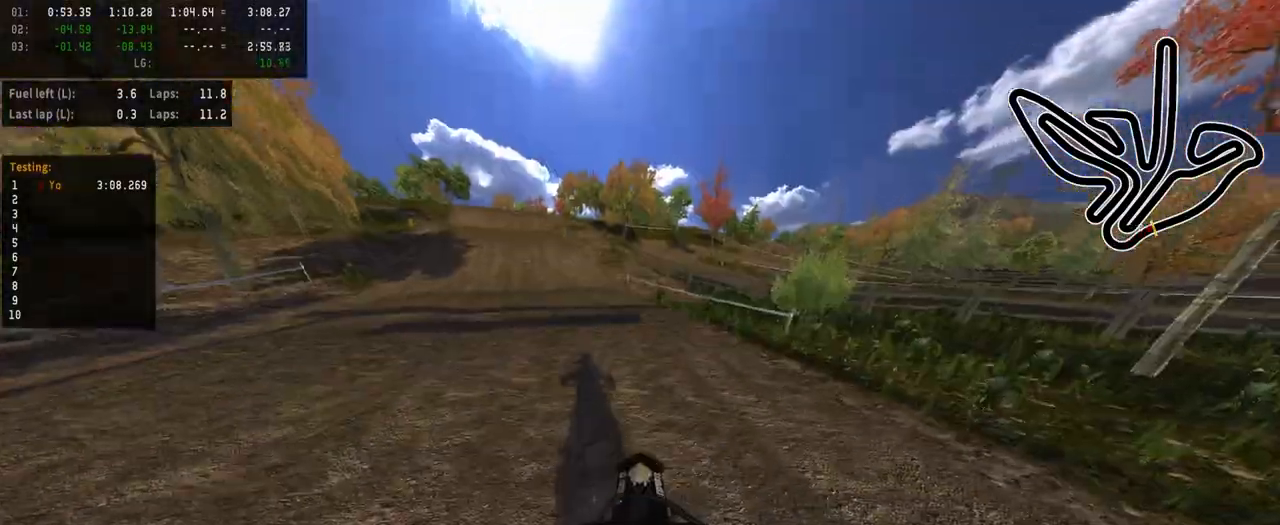
{"buttons": ["R3"], "left_stick": "left", "right_stick": "up", "events": [[133, "right_stick", "up"], [200, "left_stick", "up-left"], [383, "left_stick", "left"], [500, "R3", "down"]]}
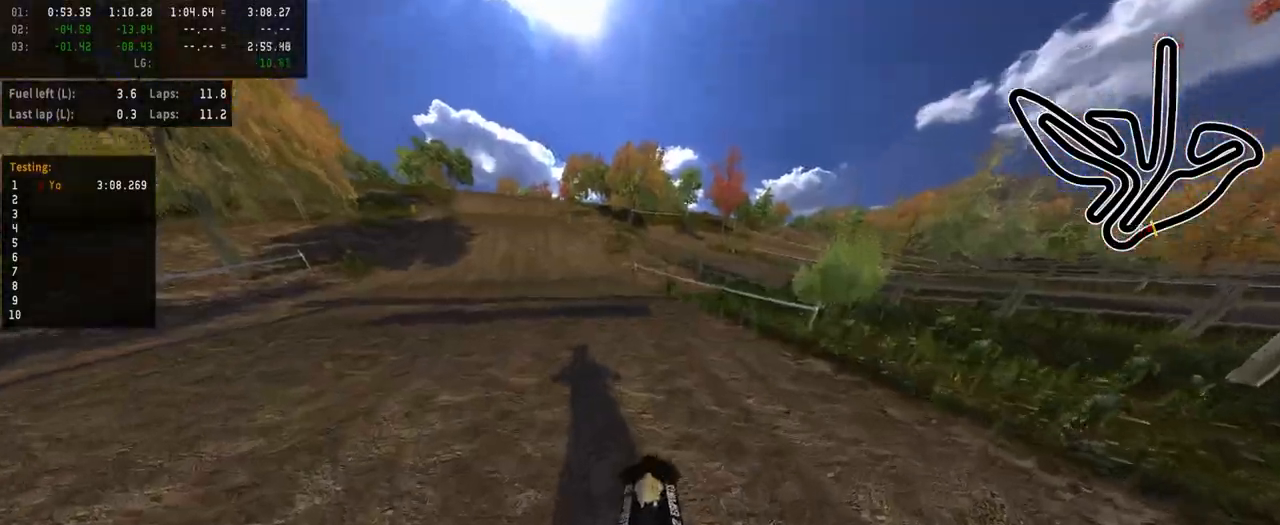
{"buttons": [], "left_stick": "down-left", "right_stick": "center", "events": [[67, "R3", "up"], [100, "right_stick", "center"], [400, "left_stick", "down-left"]]}
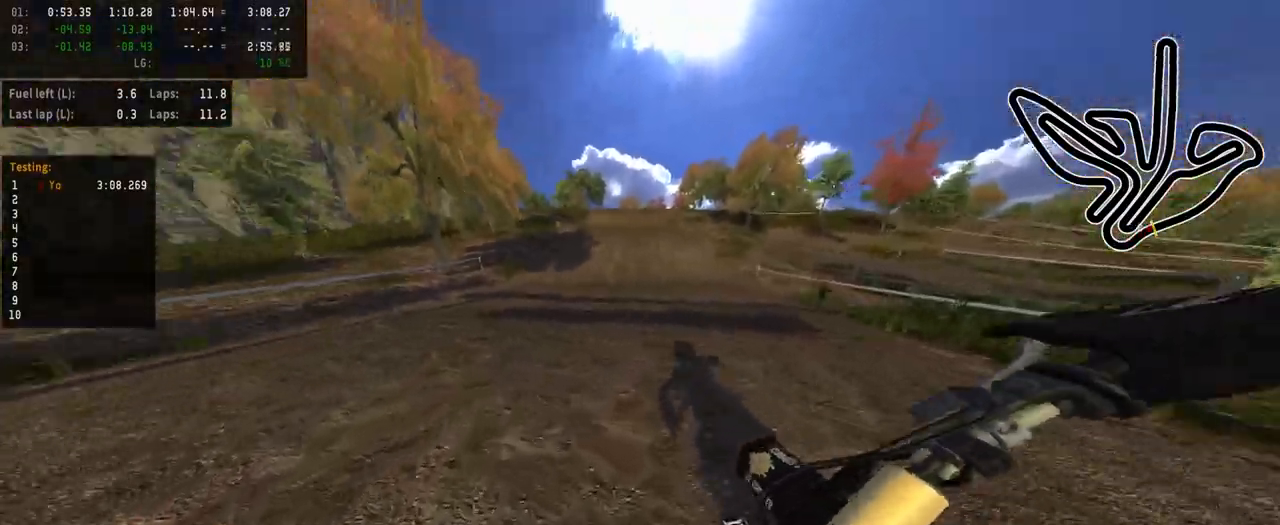
{"buttons": [], "left_stick": "down-left", "right_stick": "center", "events": []}
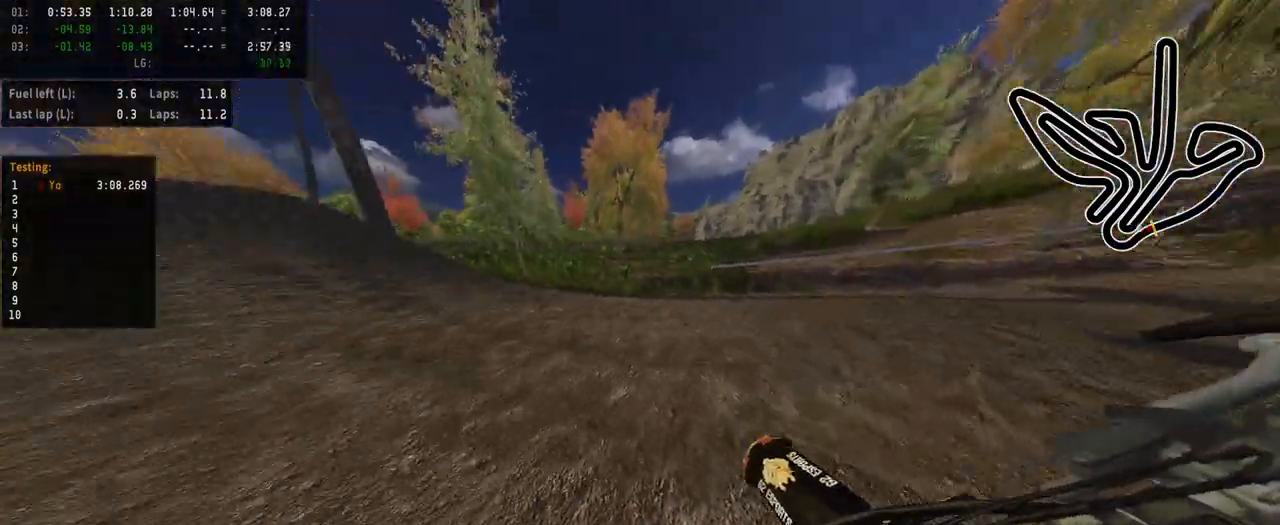
{"buttons": [], "left_stick": "center", "right_stick": "center", "events": [[50, "left_stick", "center"]]}
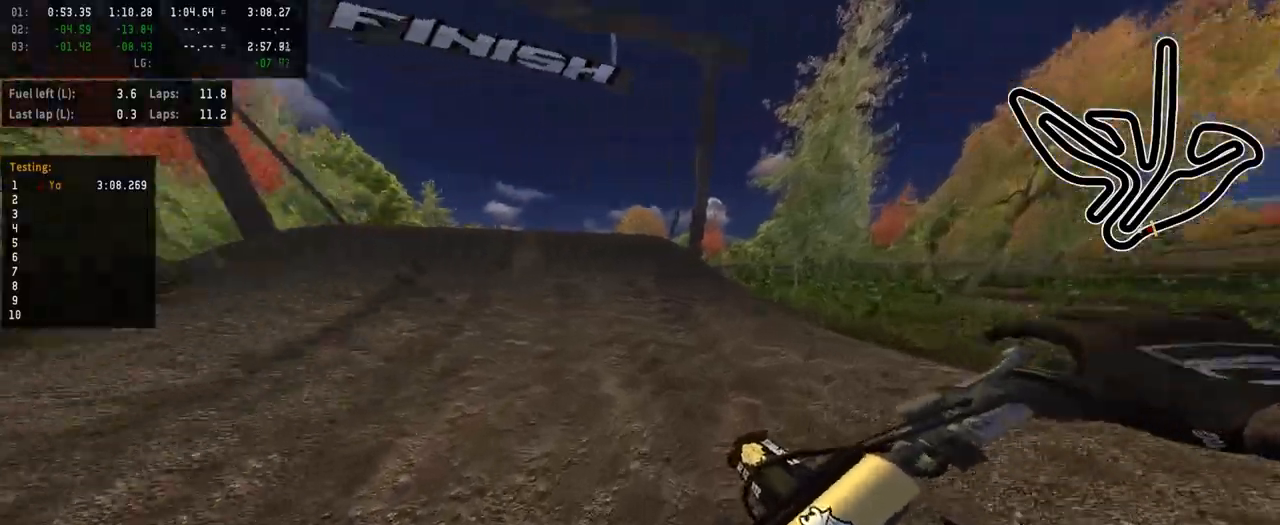
{"buttons": [], "left_stick": "center", "right_stick": "center", "events": []}
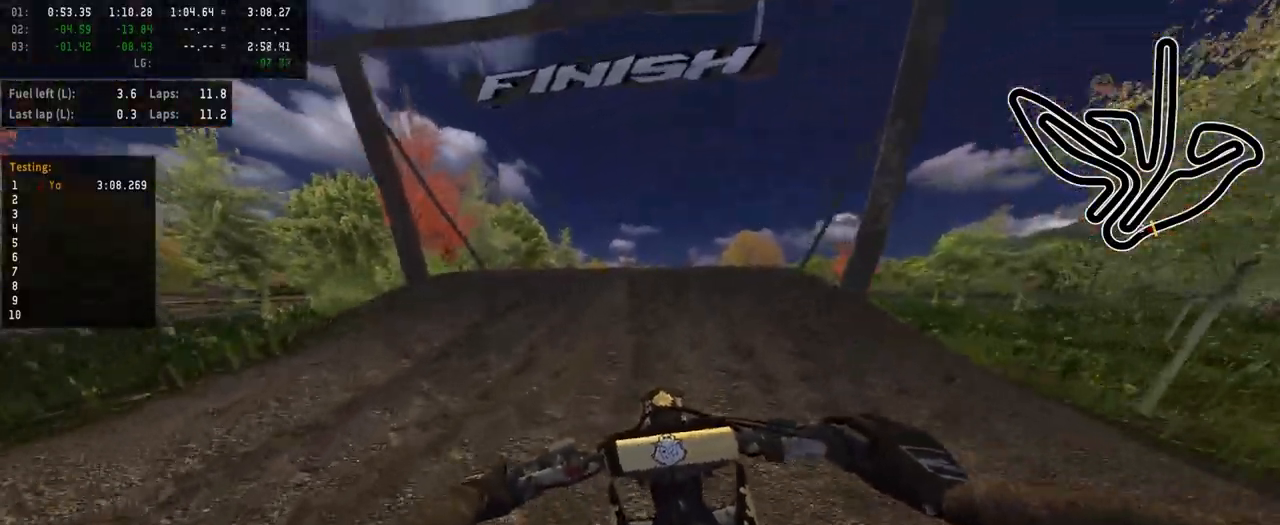
{"buttons": [], "left_stick": "center", "right_stick": "center", "events": []}
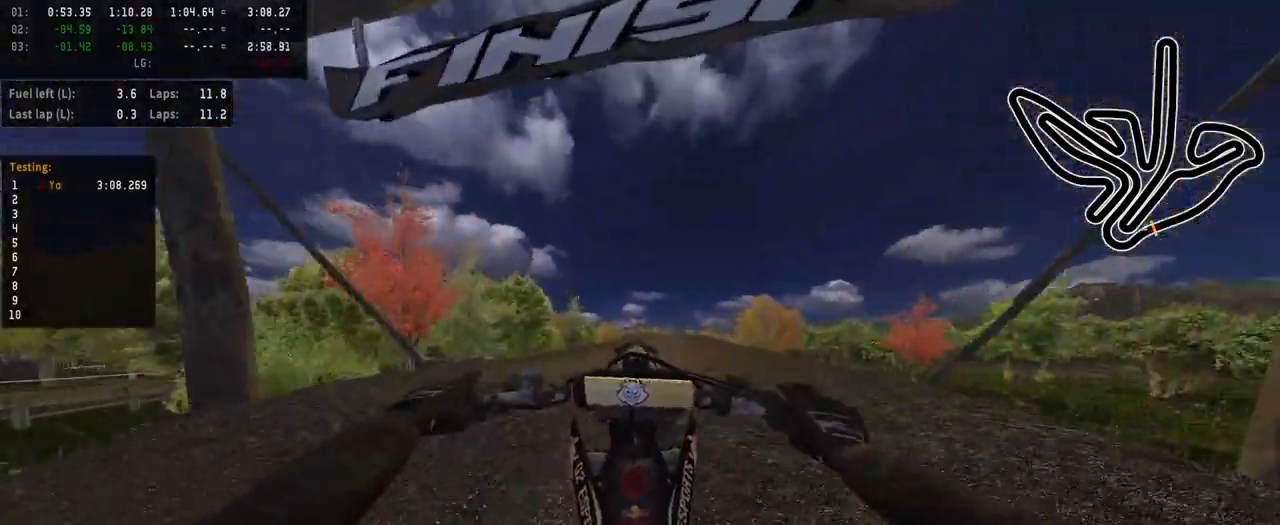
{"buttons": [], "left_stick": "right", "right_stick": "center", "events": [[417, "left_stick", "right"]]}
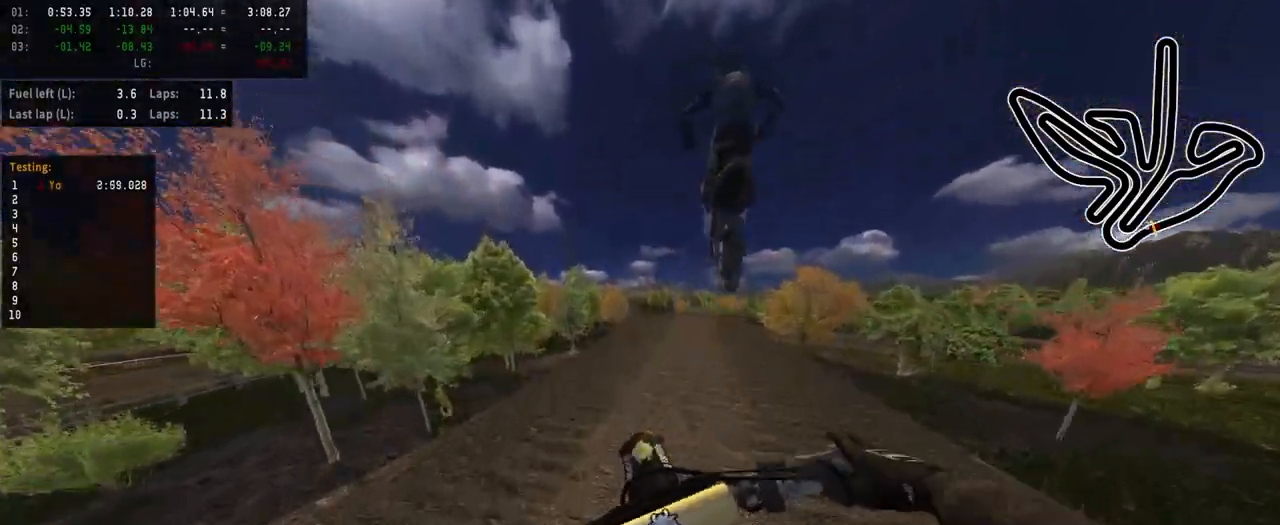
{"buttons": [], "left_stick": "center", "right_stick": "center", "events": [[467, "left_stick", "center"]]}
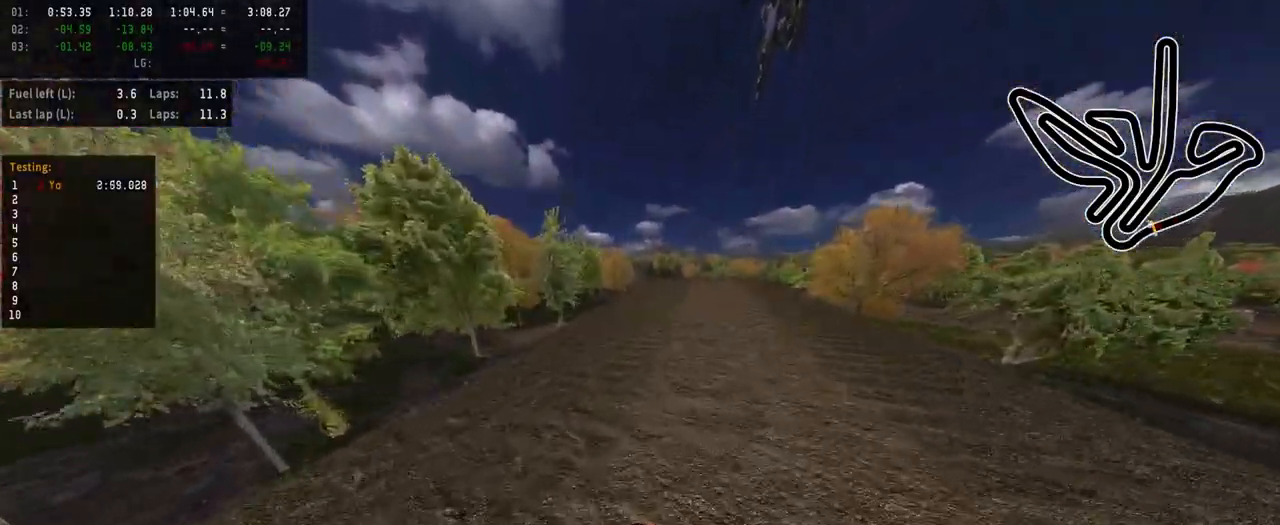
{"buttons": [], "left_stick": "center", "right_stick": "center", "events": [[300, "left_stick", "right"], [417, "left_stick", "center"]]}
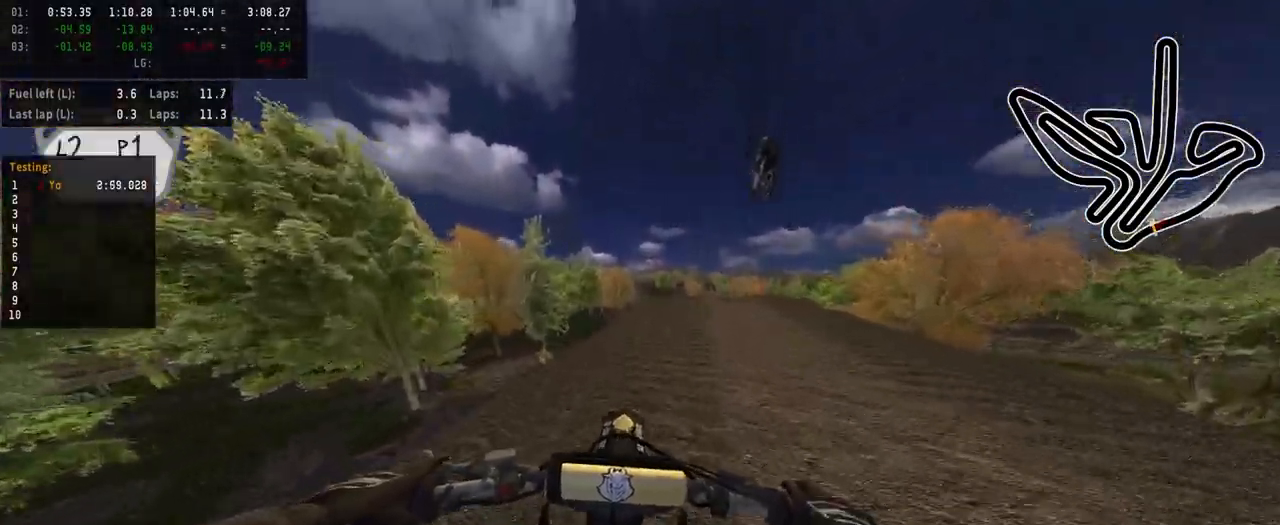
{"buttons": [], "left_stick": "right", "right_stick": "center", "events": [[83, "left_stick", "right"]]}
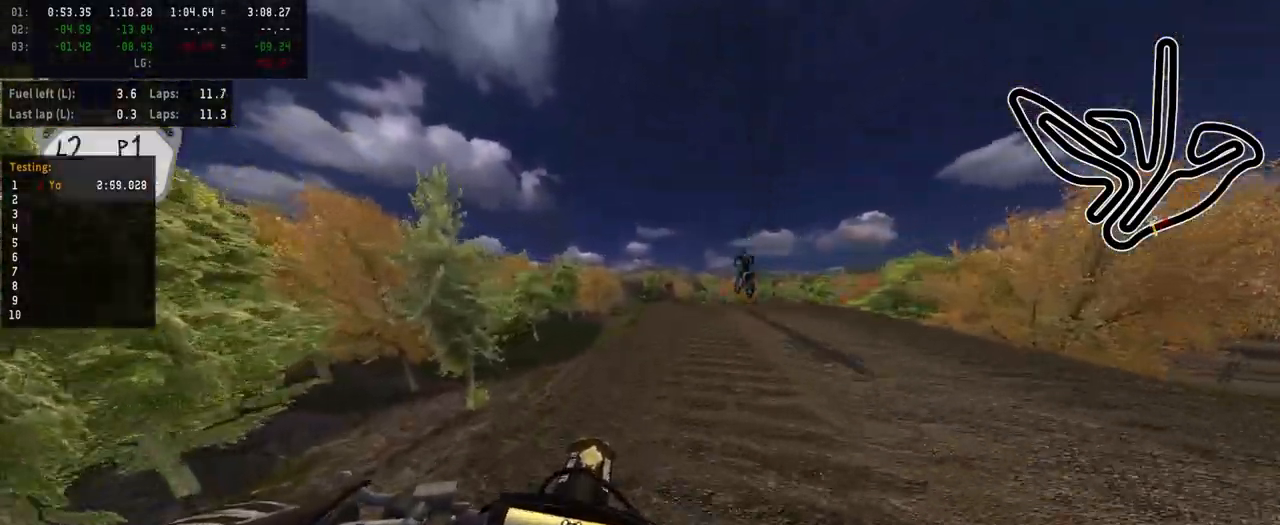
{"buttons": [], "left_stick": "center", "right_stick": "center", "events": [[100, "left_stick", "center"]]}
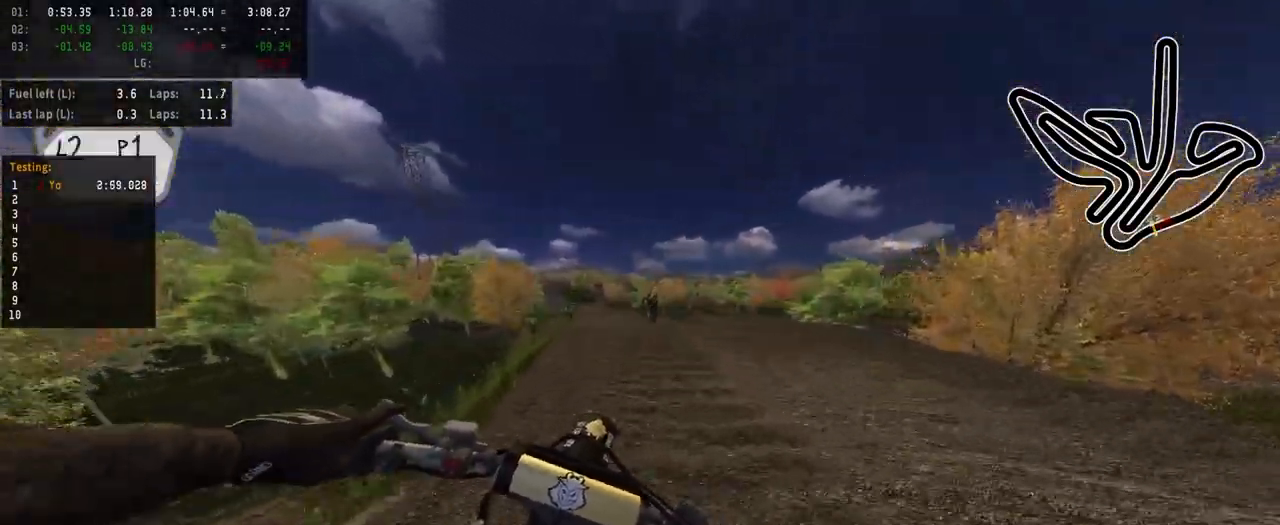
{"buttons": [], "left_stick": "center", "right_stick": "center", "events": [[83, "left_stick", "left"], [167, "left_stick", "center"], [283, "R3", "down"], [417, "R3", "up"], [433, "left_stick", "left"], [500, "left_stick", "center"]]}
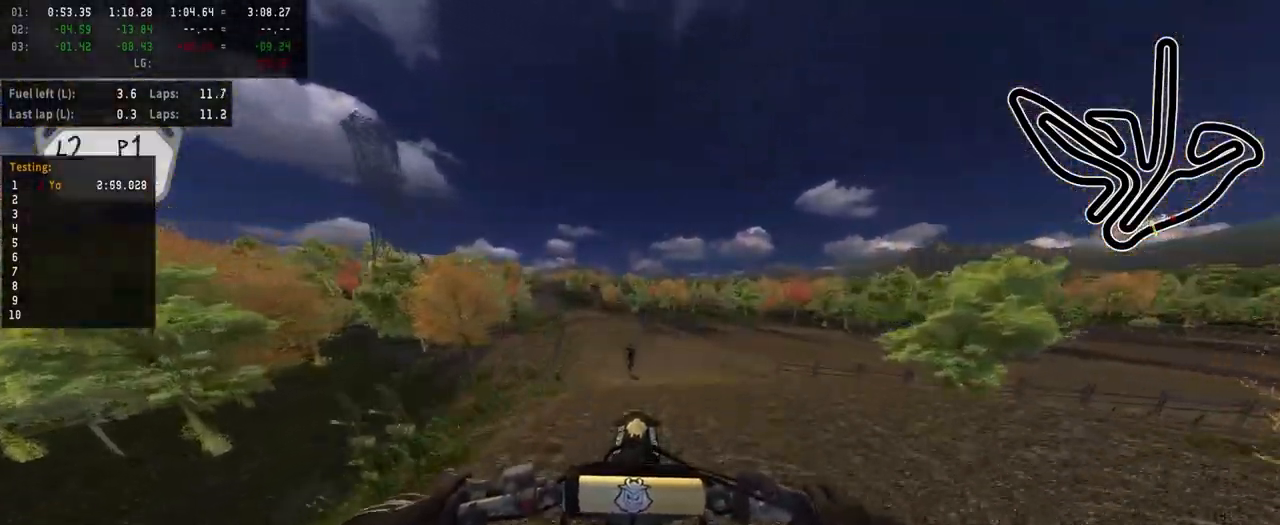
{"buttons": [], "left_stick": "left", "right_stick": "center", "events": [[33, "right_stick", "up"], [217, "right_stick", "center"], [383, "left_stick", "left"]]}
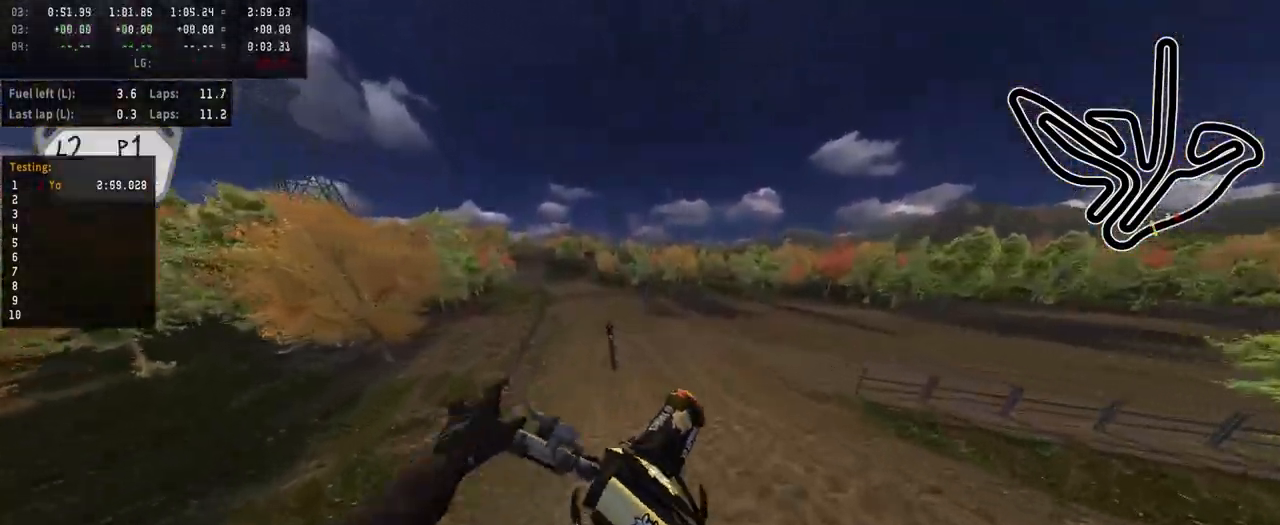
{"buttons": [], "left_stick": "left", "right_stick": "center", "events": [[17, "left_stick", "center"], [67, "right_stick", "up"], [433, "left_stick", "left"], [483, "right_stick", "center"]]}
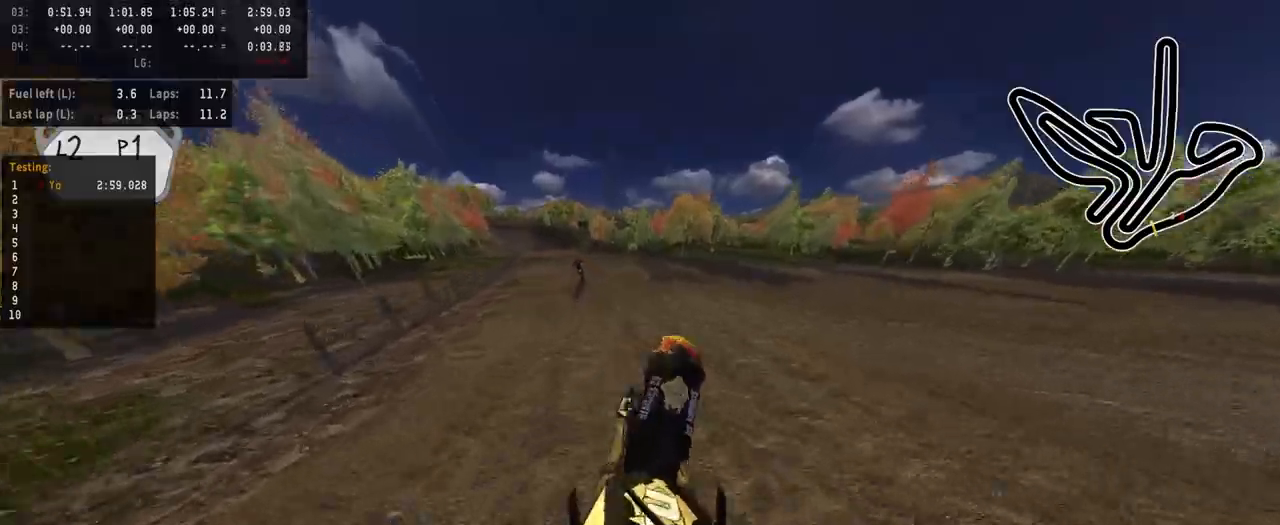
{"buttons": [], "left_stick": "left", "right_stick": "center", "events": [[167, "left_stick", "center"], [217, "R3", "down"], [267, "left_stick", "left"], [350, "R3", "up"]]}
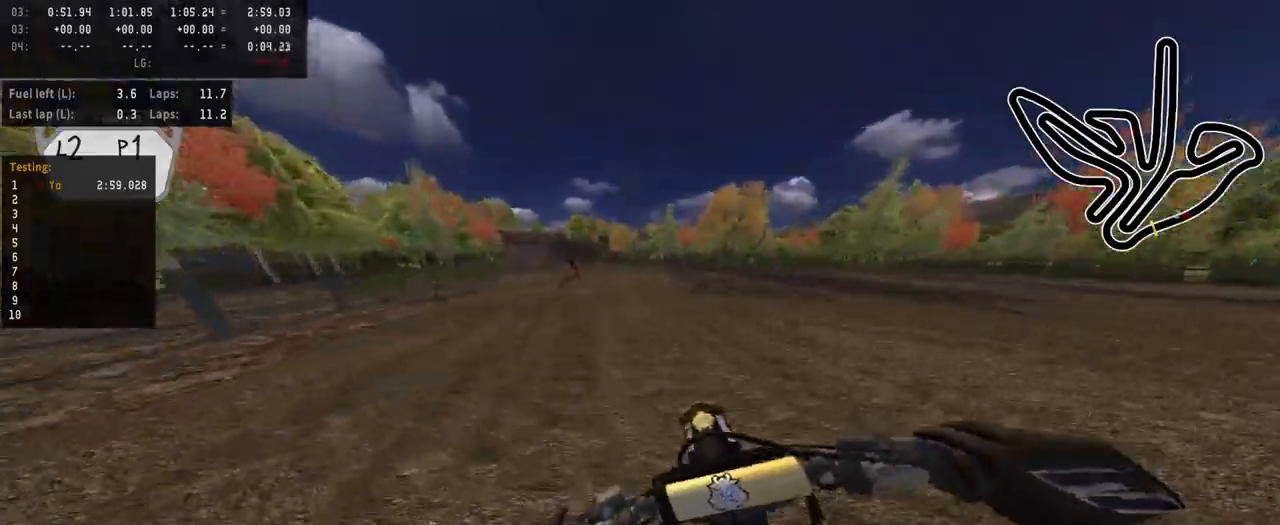
{"buttons": [], "left_stick": "center", "right_stick": "center", "events": [[83, "TRIANGLE", "down"], [150, "TRIANGLE", "up"], [433, "left_stick", "center"]]}
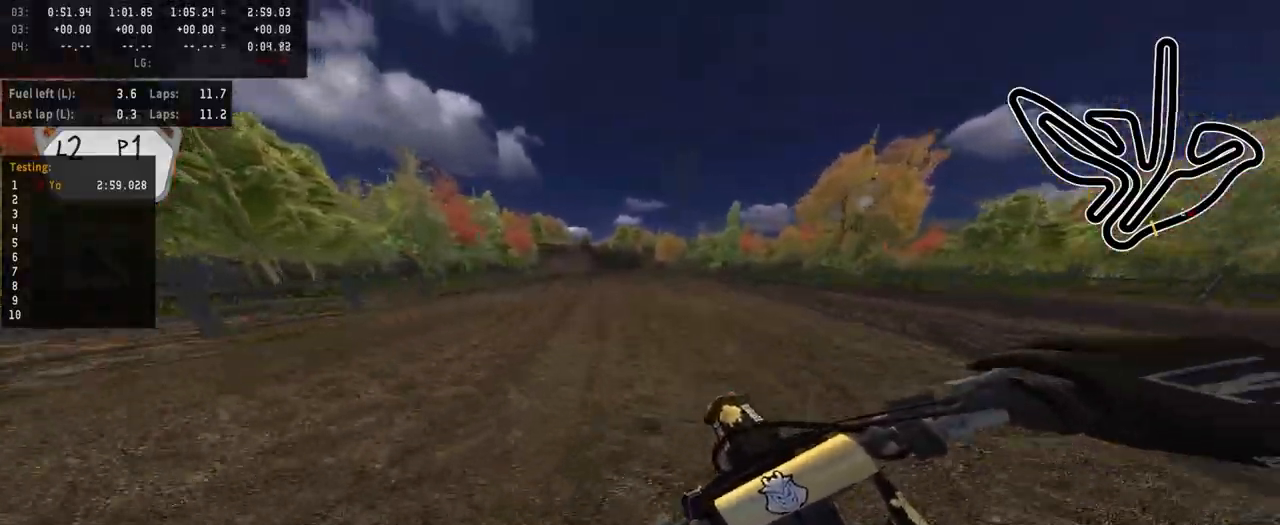
{"buttons": [], "left_stick": "center", "right_stick": "center", "events": [[33, "left_stick", "left"], [150, "left_stick", "center"]]}
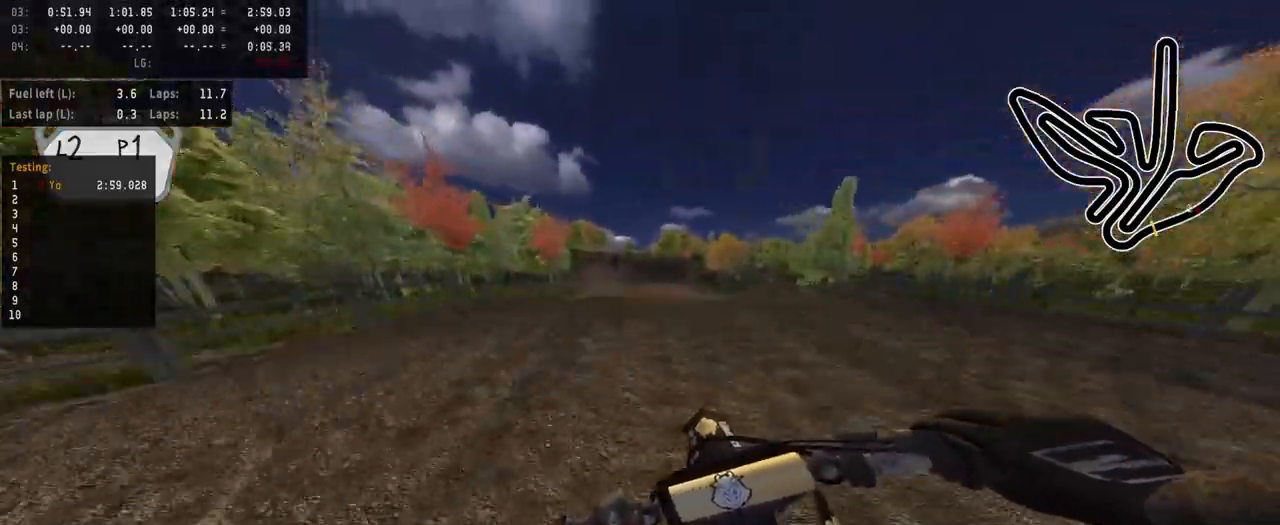
{"buttons": [], "left_stick": "center", "right_stick": "center", "events": [[67, "R3", "down"], [167, "R3", "up"]]}
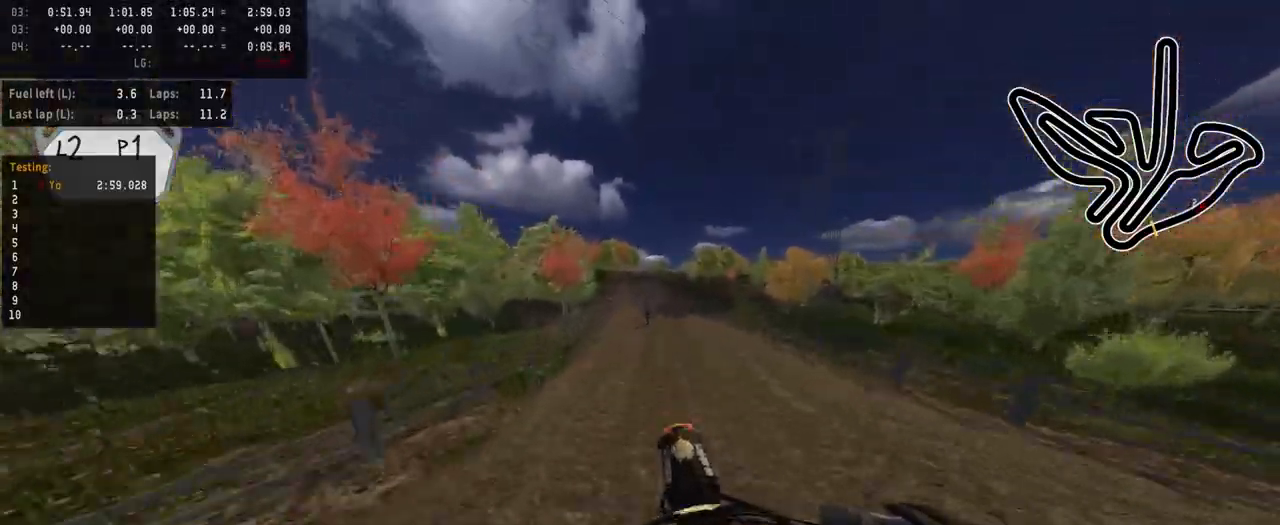
{"buttons": [], "left_stick": "center", "right_stick": "up", "events": [[100, "right_stick", "up"]]}
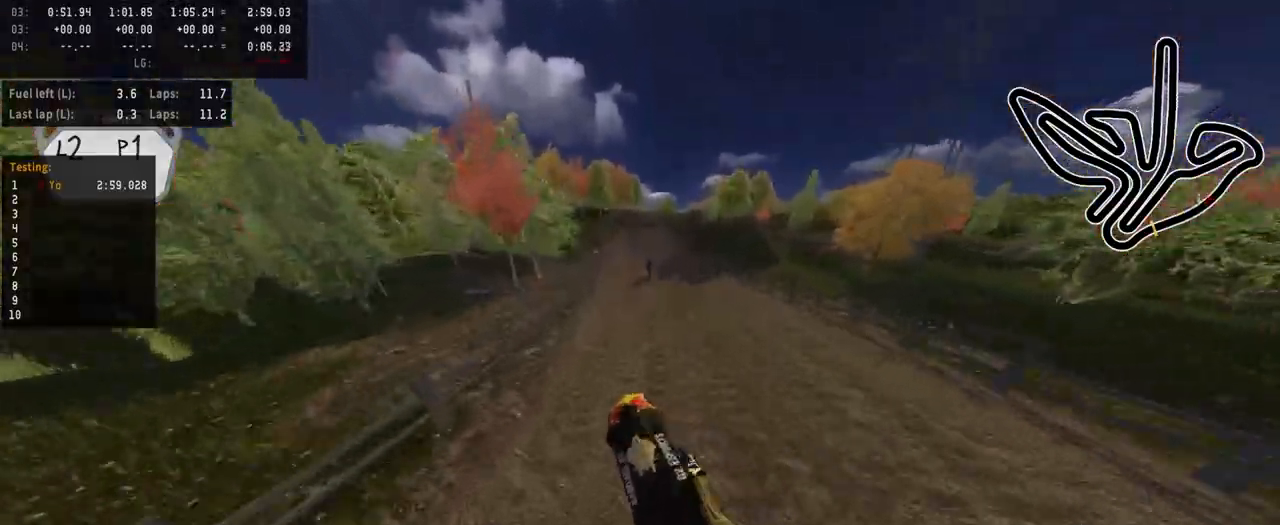
{"buttons": [], "left_stick": "center", "right_stick": "center", "events": [[67, "right_stick", "center"], [317, "R3", "down"], [417, "R3", "up"]]}
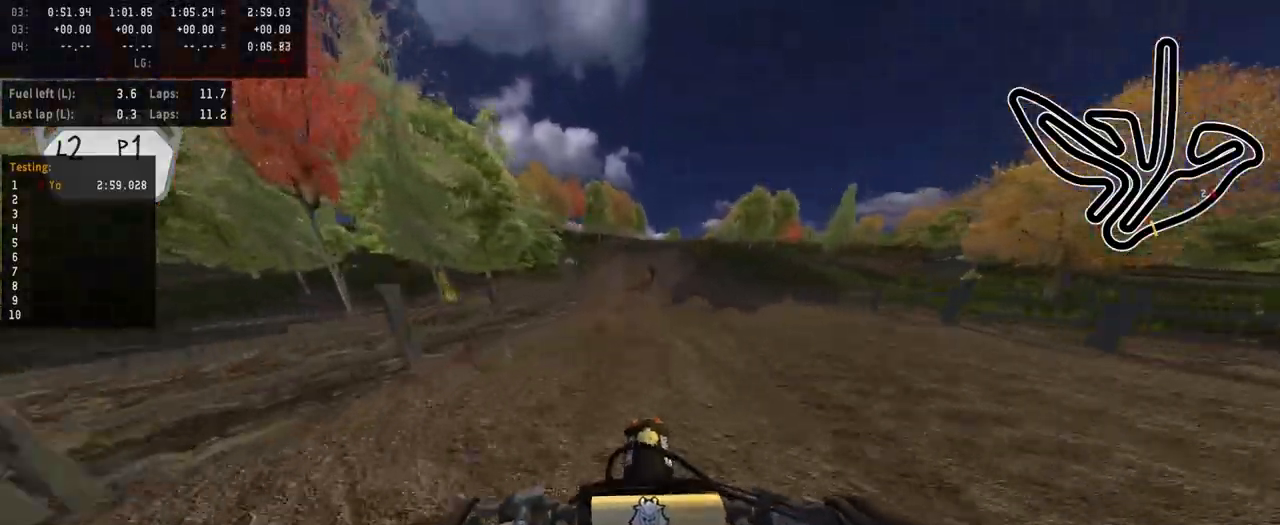
{"buttons": [], "left_stick": "up-right", "right_stick": "center", "events": [[433, "left_stick", "up-right"]]}
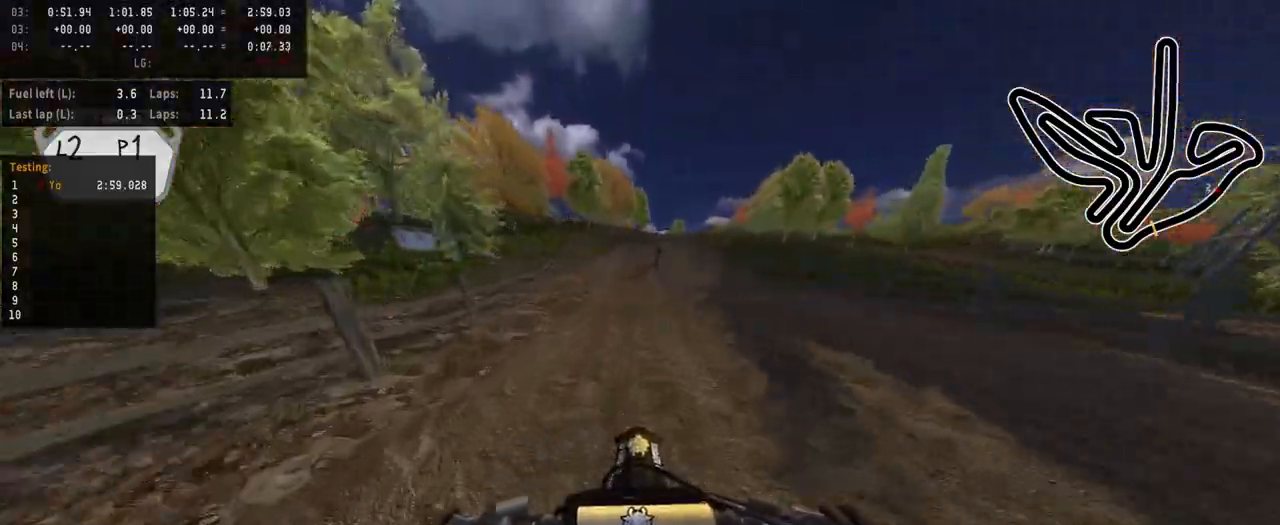
{"buttons": [], "left_stick": "center", "right_stick": "center", "events": [[33, "left_stick", "center"]]}
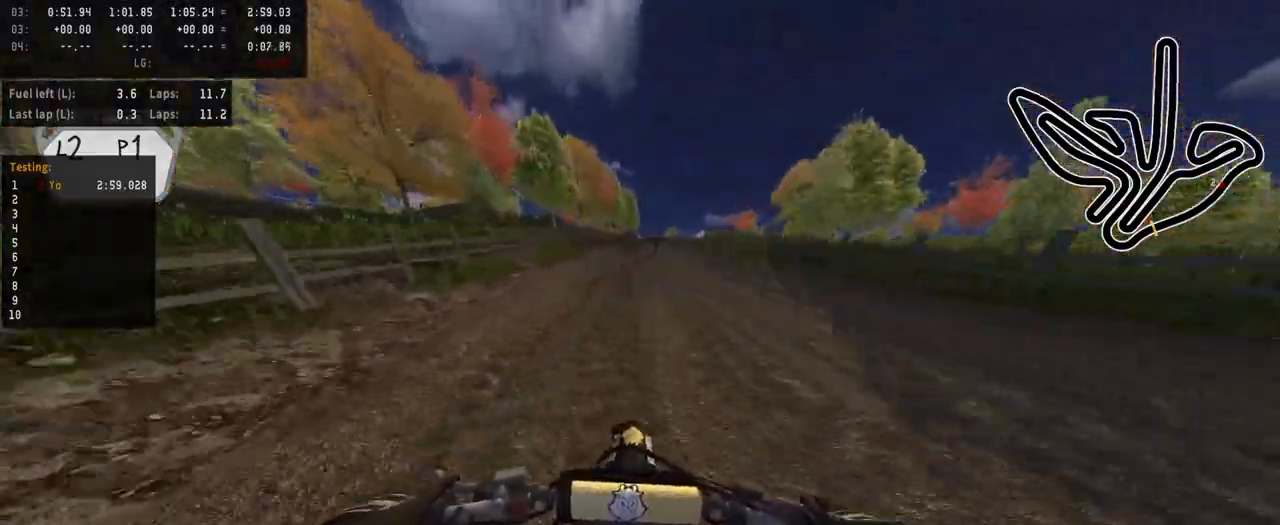
{"buttons": [], "left_stick": "right", "right_stick": "center", "events": [[233, "left_stick", "up-right"], [333, "left_stick", "center"], [483, "left_stick", "right"]]}
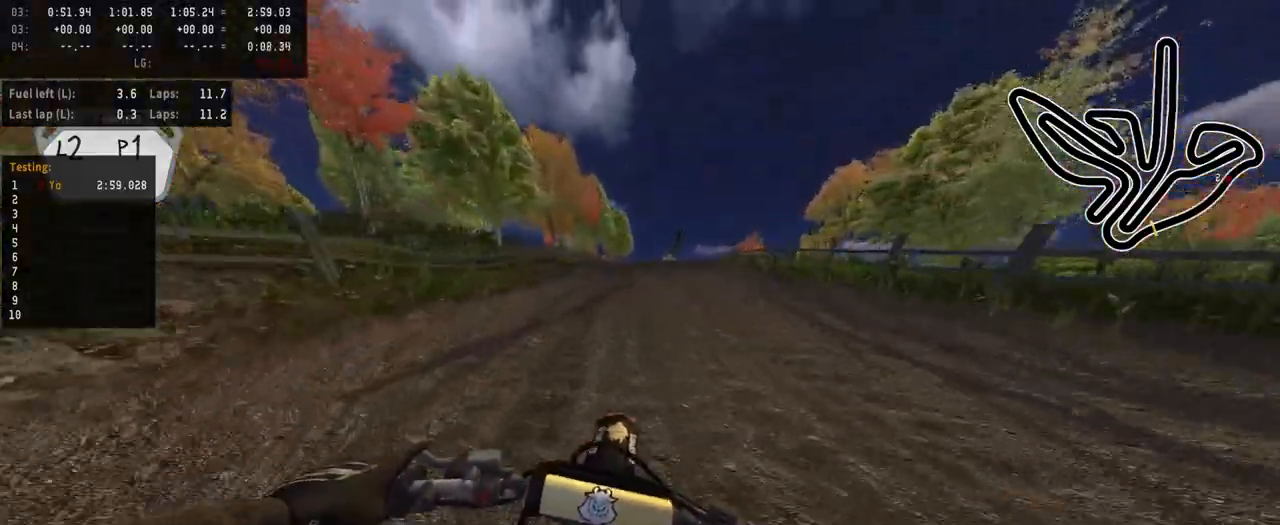
{"buttons": [], "left_stick": "center", "right_stick": "center", "events": [[67, "left_stick", "center"], [183, "left_stick", "right"], [283, "left_stick", "center"]]}
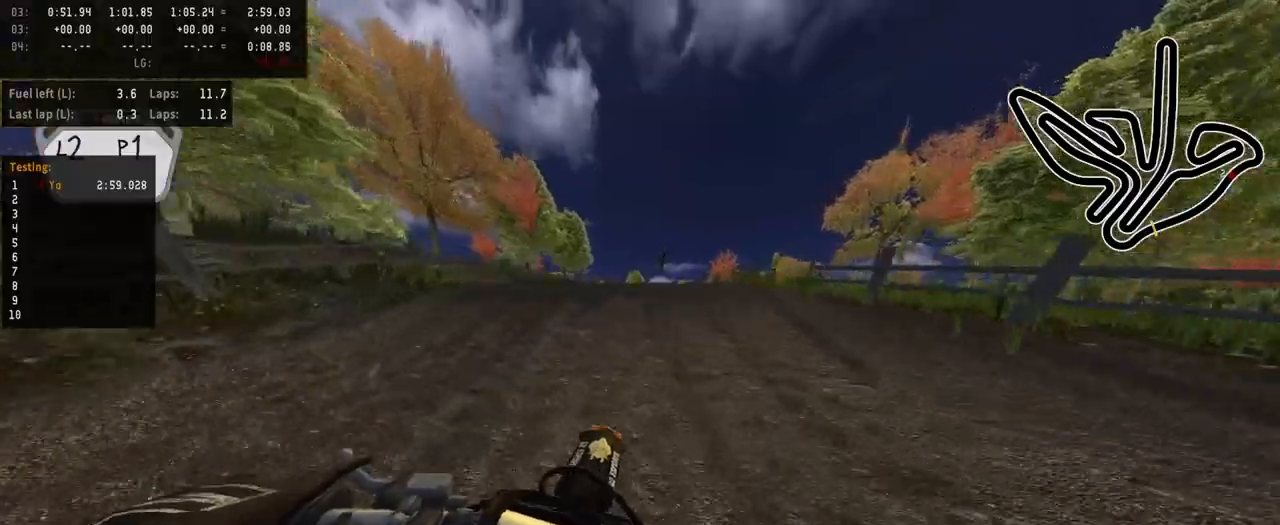
{"buttons": [], "left_stick": "center", "right_stick": "up", "events": [[83, "R3", "down"], [233, "R3", "up"], [367, "right_stick", "up"]]}
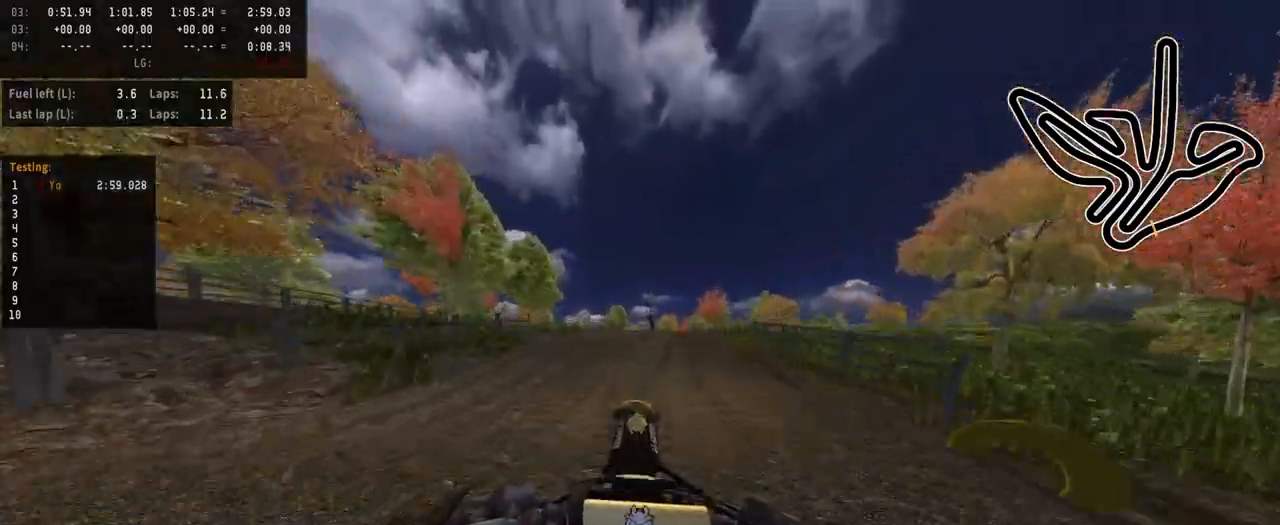
{"buttons": [], "left_stick": "center", "right_stick": "center", "events": [[200, "right_stick", "center"]]}
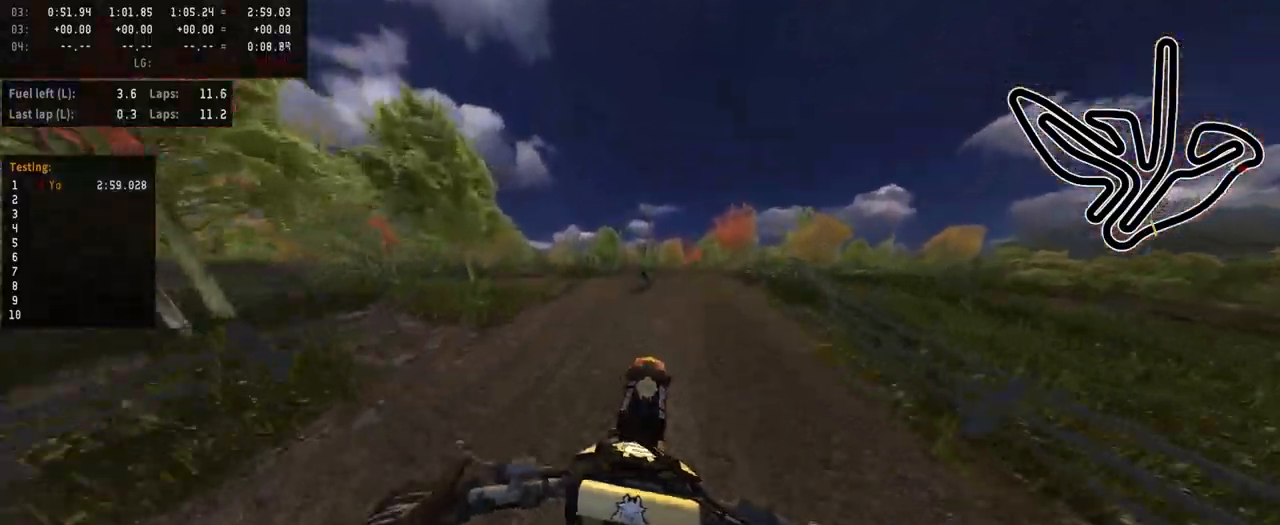
{"buttons": [], "left_stick": "left", "right_stick": "center", "events": [[367, "left_stick", "left"]]}